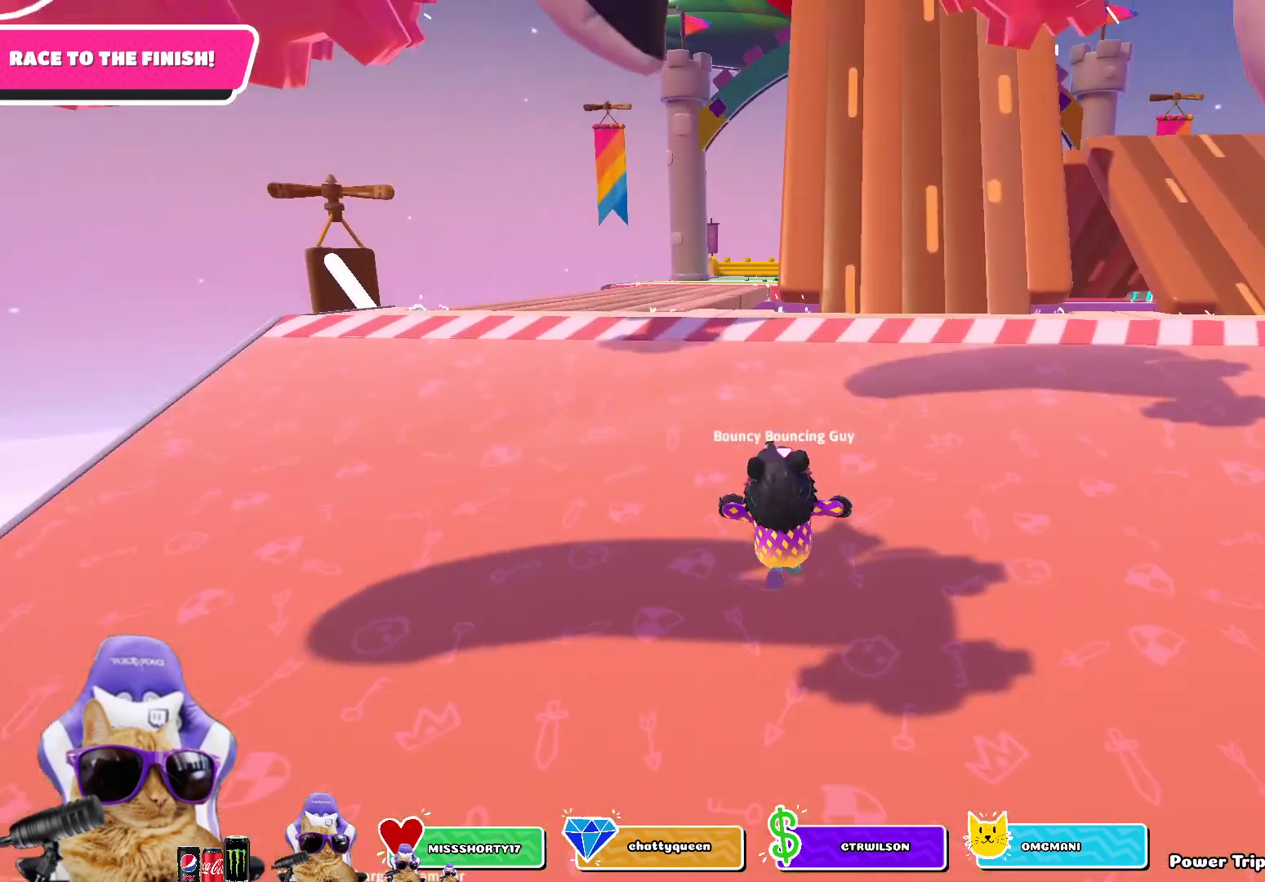
Gameplay with a controller (PlayStation layout); each line is a JSON object with the inputs held at the frame after it. "events" lists button and stick changes between this image and that frame as [ms after this image, input, new state], when the widget could be followed in between.
{"buttons": [], "left_stick": "up", "right_stick": "center", "events": []}
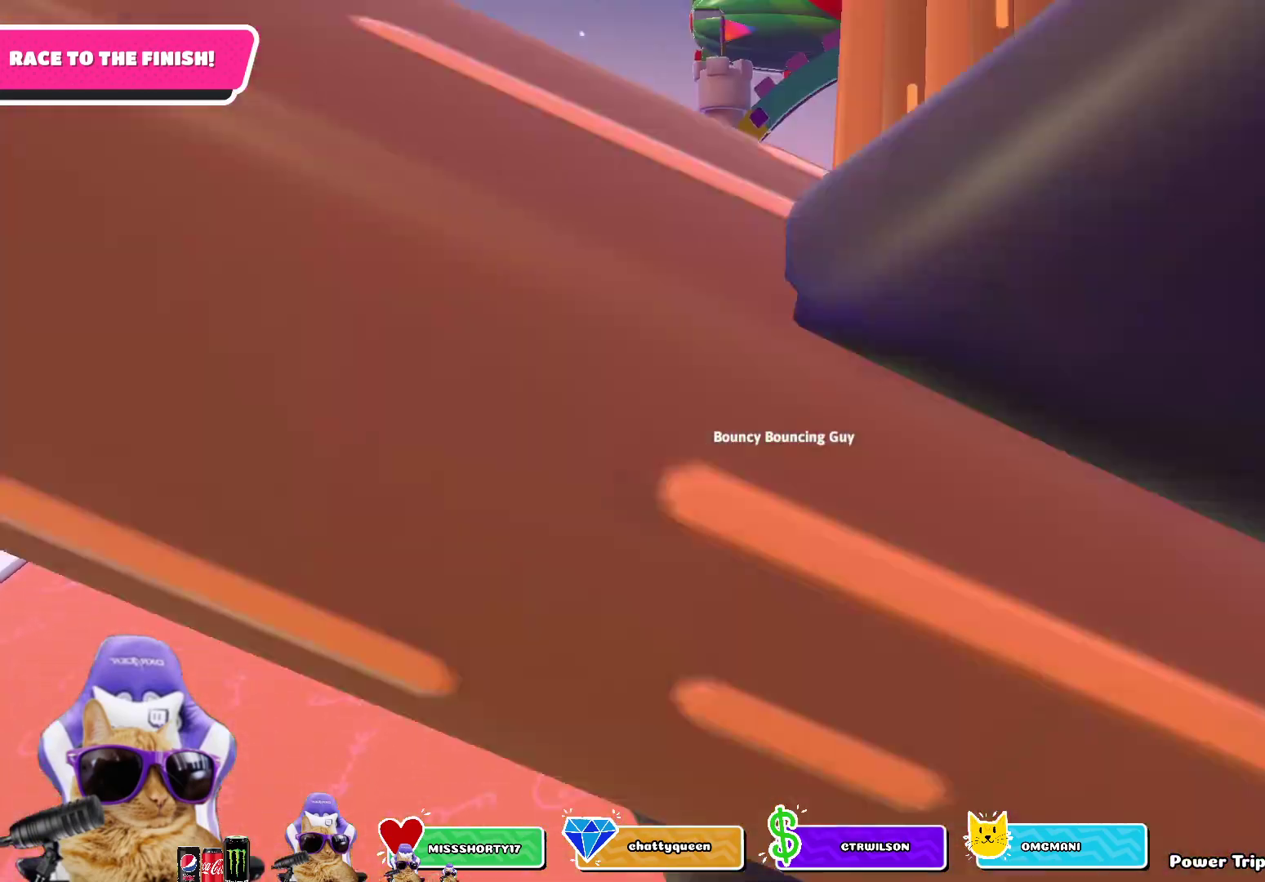
{"buttons": [], "left_stick": "up", "right_stick": "center", "events": []}
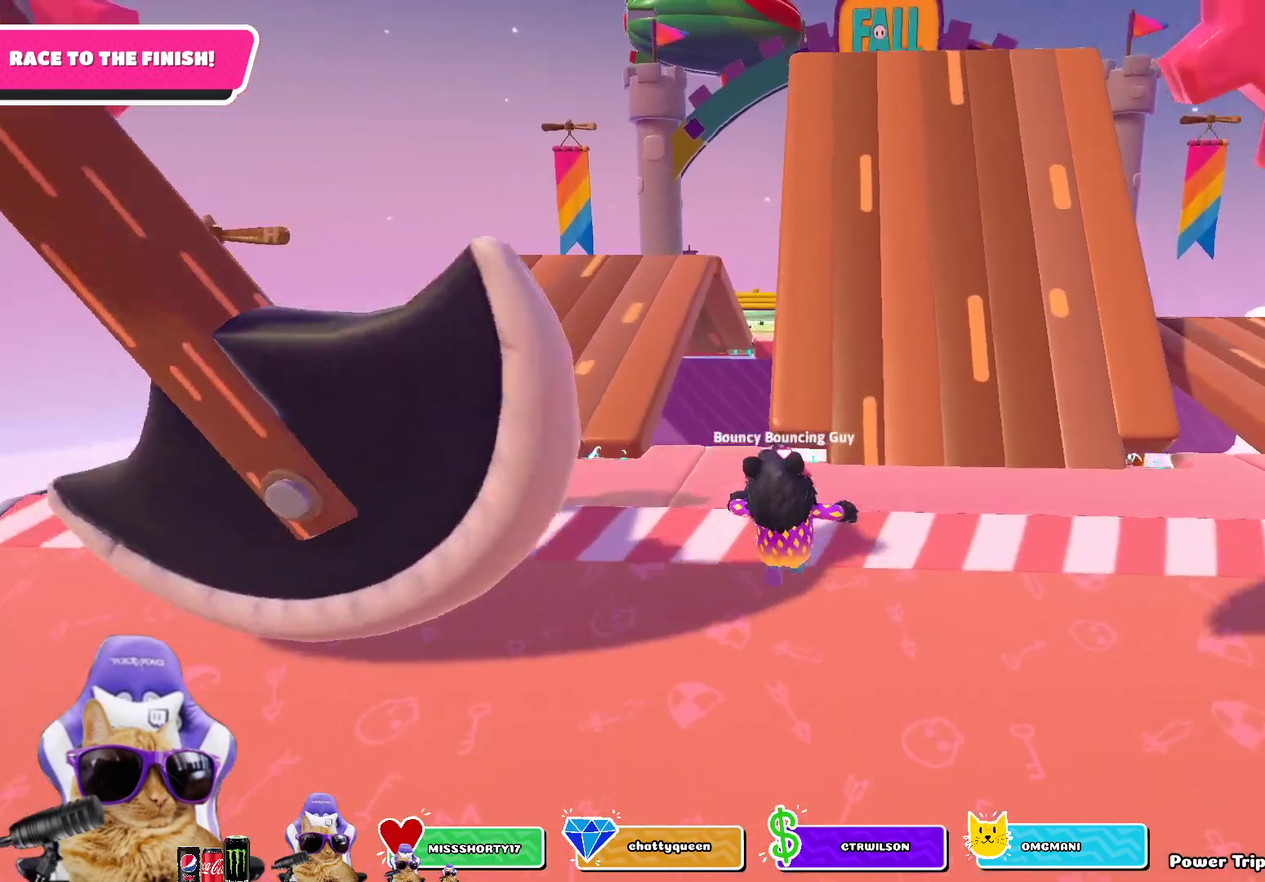
{"buttons": [], "left_stick": "up", "right_stick": "center", "events": []}
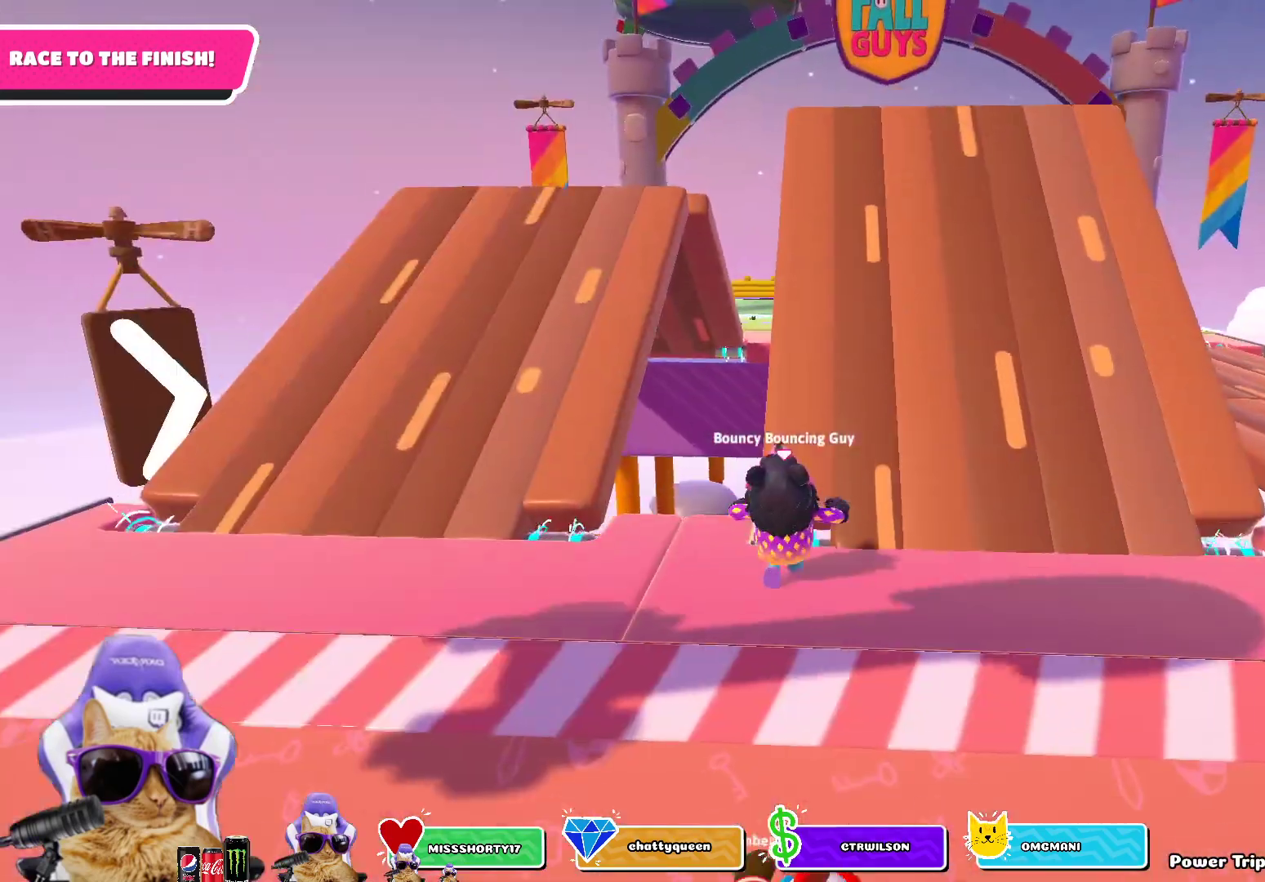
{"buttons": [], "left_stick": "up", "right_stick": "center", "events": [[100, "CROSS", "down"], [233, "CROSS", "up"]]}
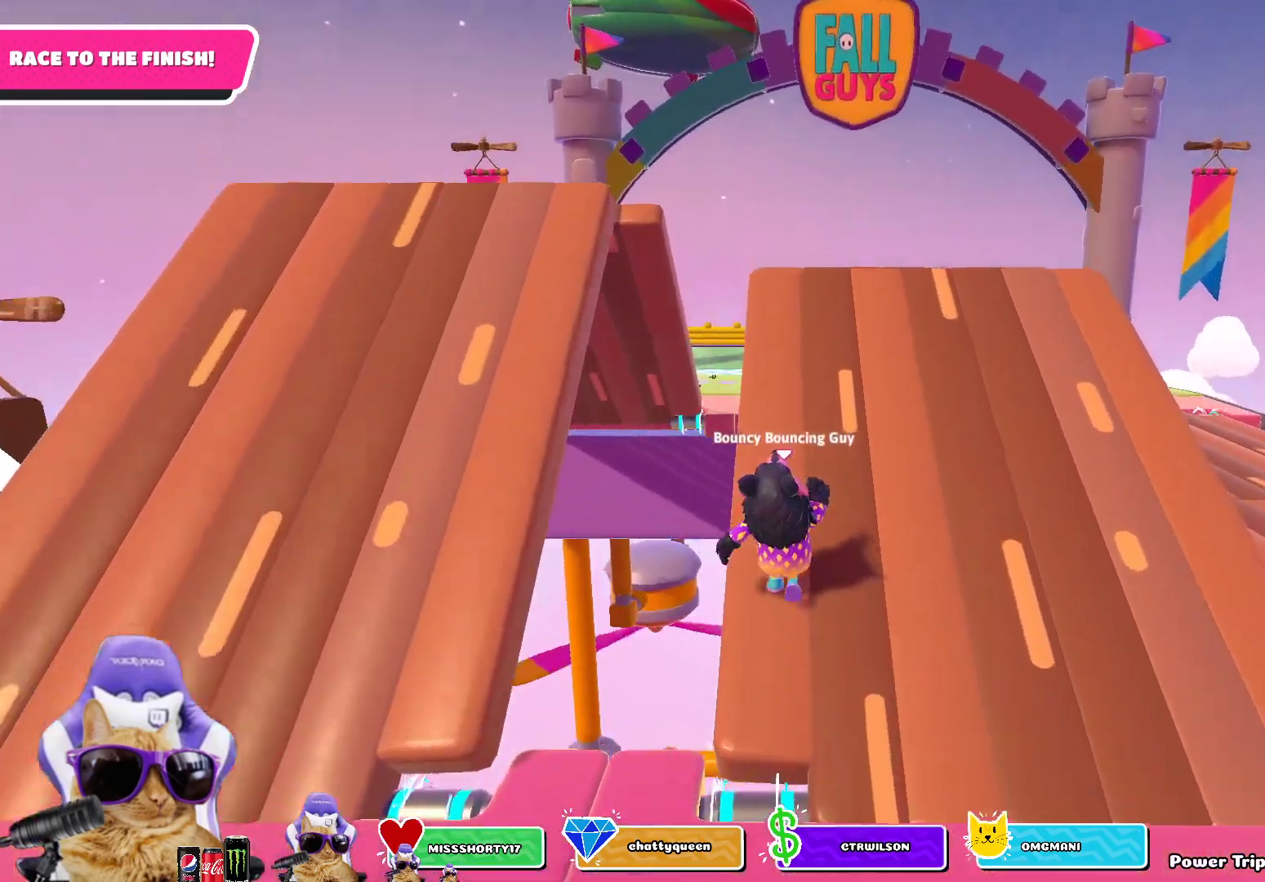
{"buttons": [], "left_stick": "up", "right_stick": "center", "events": [[150, "right_stick", "down"], [367, "right_stick", "center"]]}
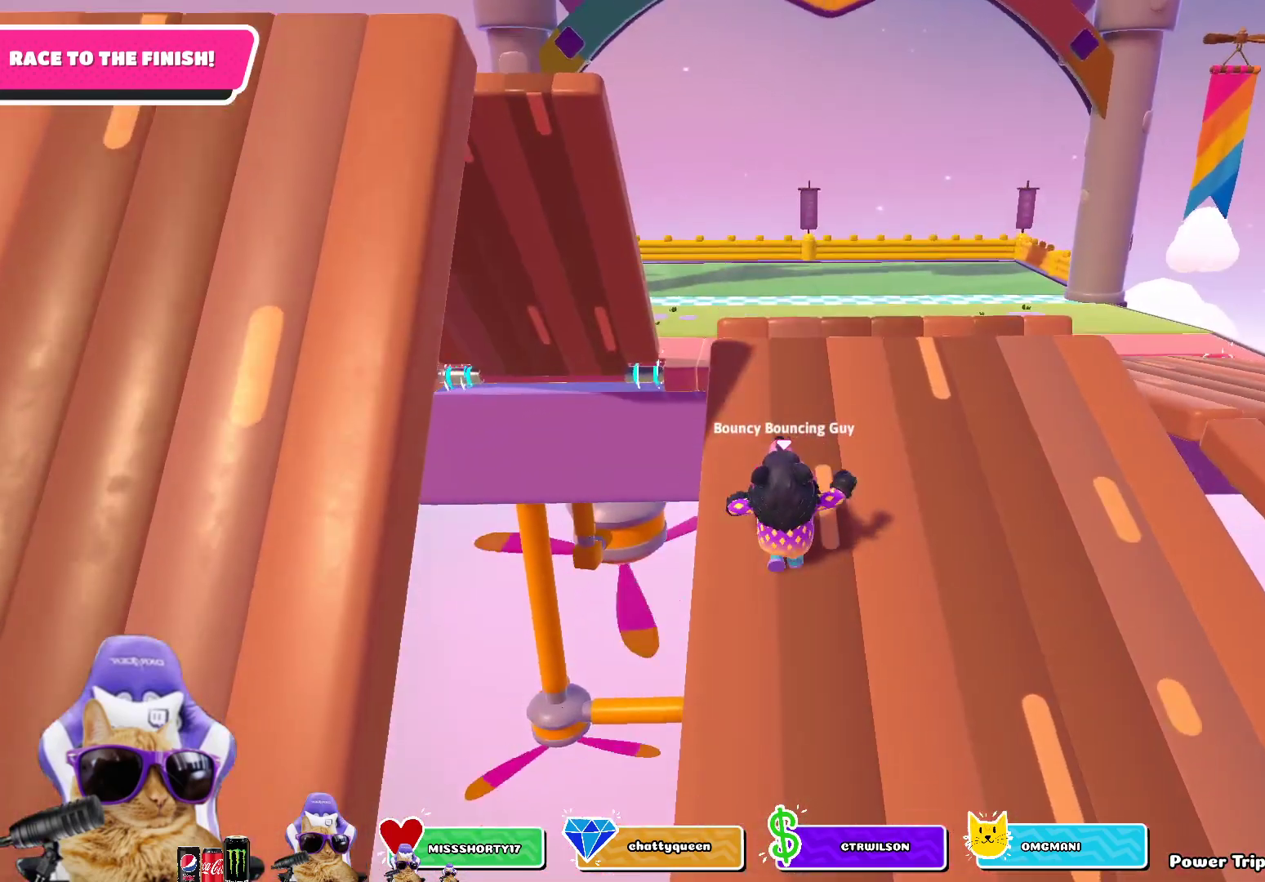
{"buttons": [], "left_stick": "up", "right_stick": "center", "events": []}
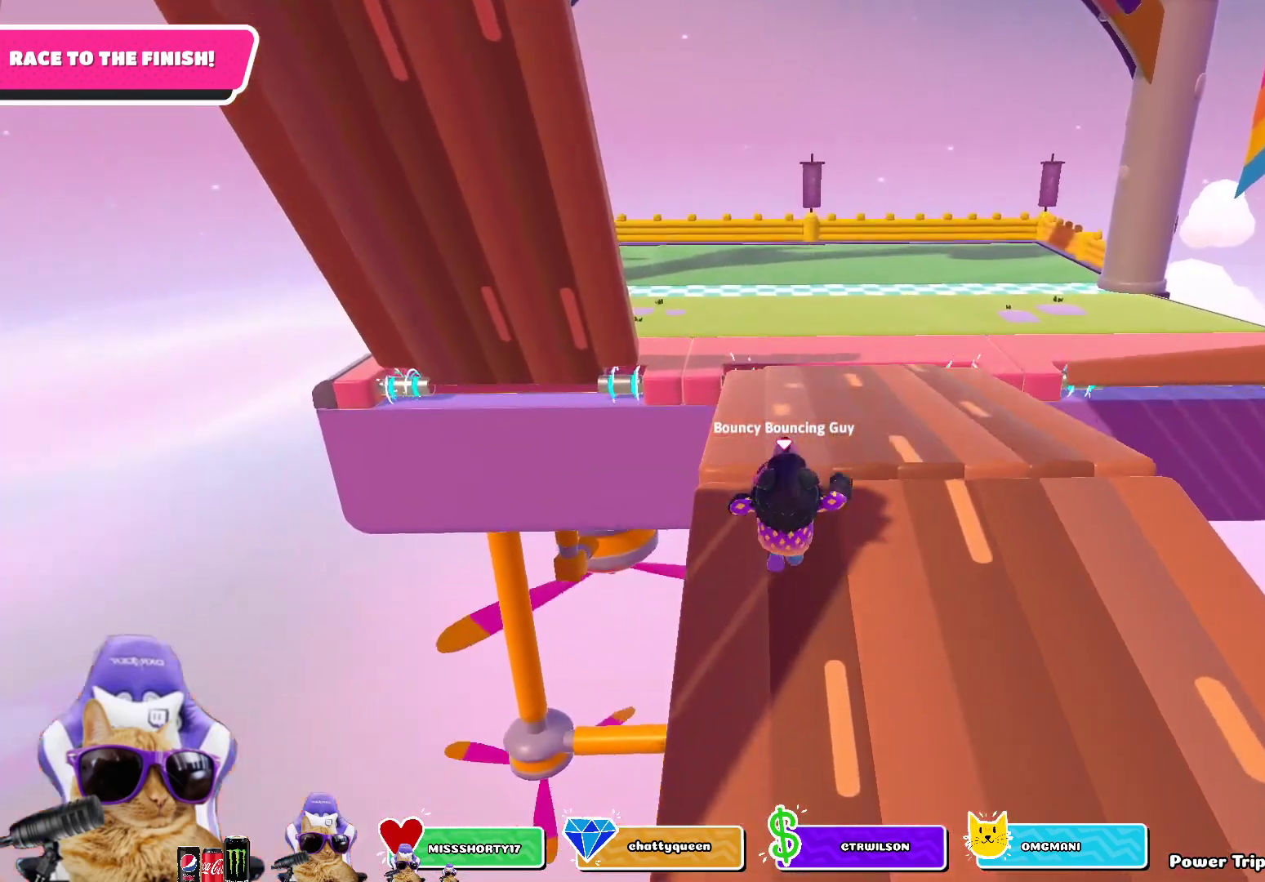
{"buttons": [], "left_stick": "up", "right_stick": "center", "events": []}
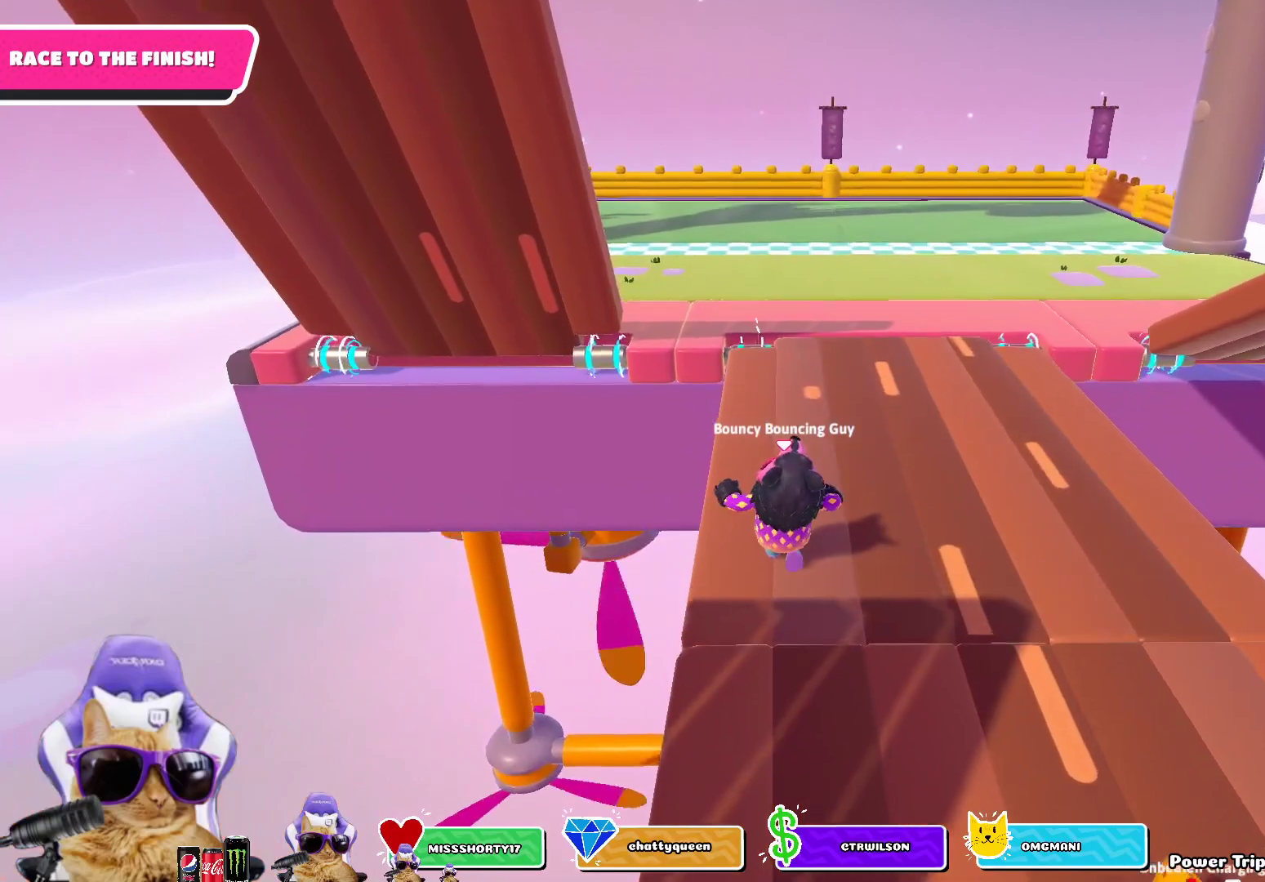
{"buttons": [], "left_stick": "up", "right_stick": "center", "events": []}
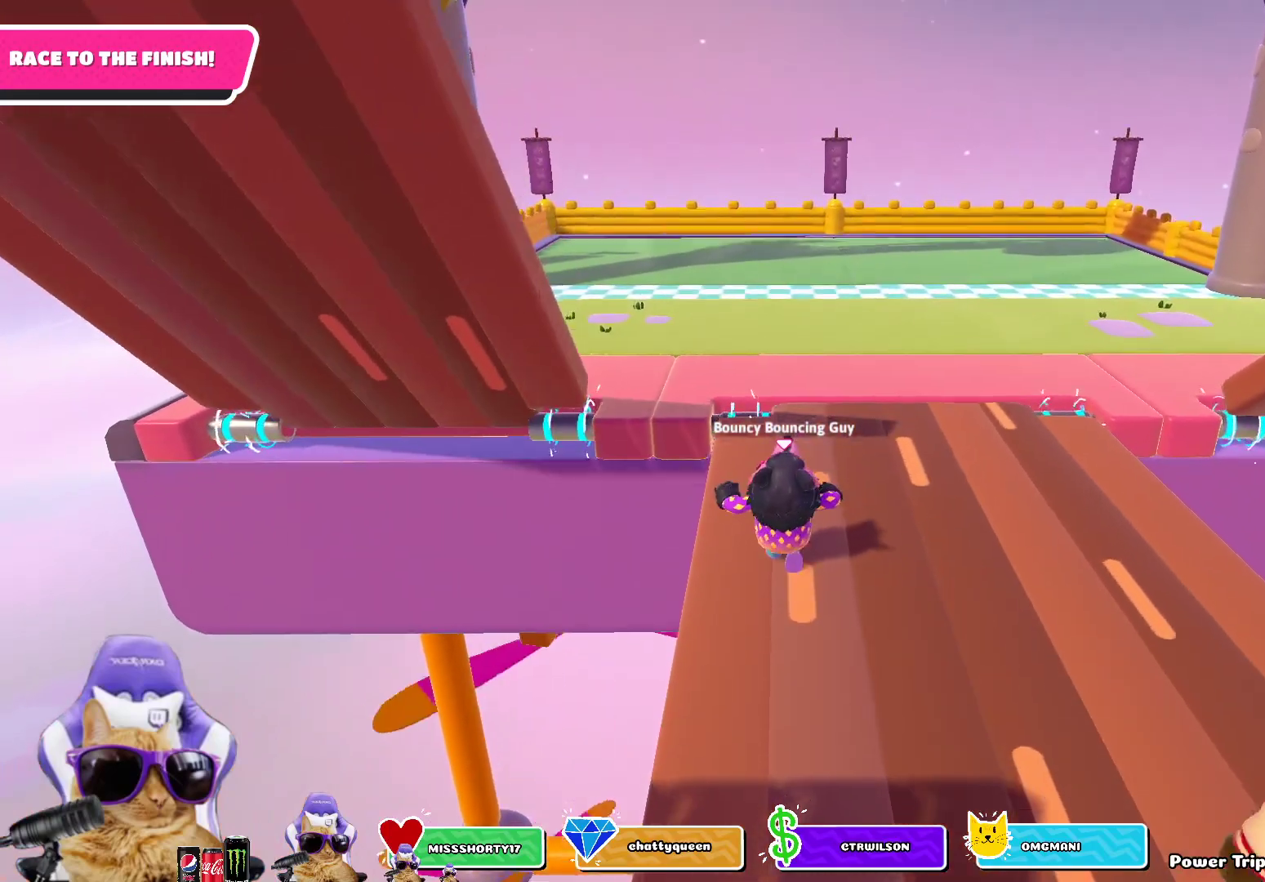
{"buttons": [], "left_stick": "up", "right_stick": "center", "events": [[200, "CROSS", "down"], [283, "CROSS", "up"]]}
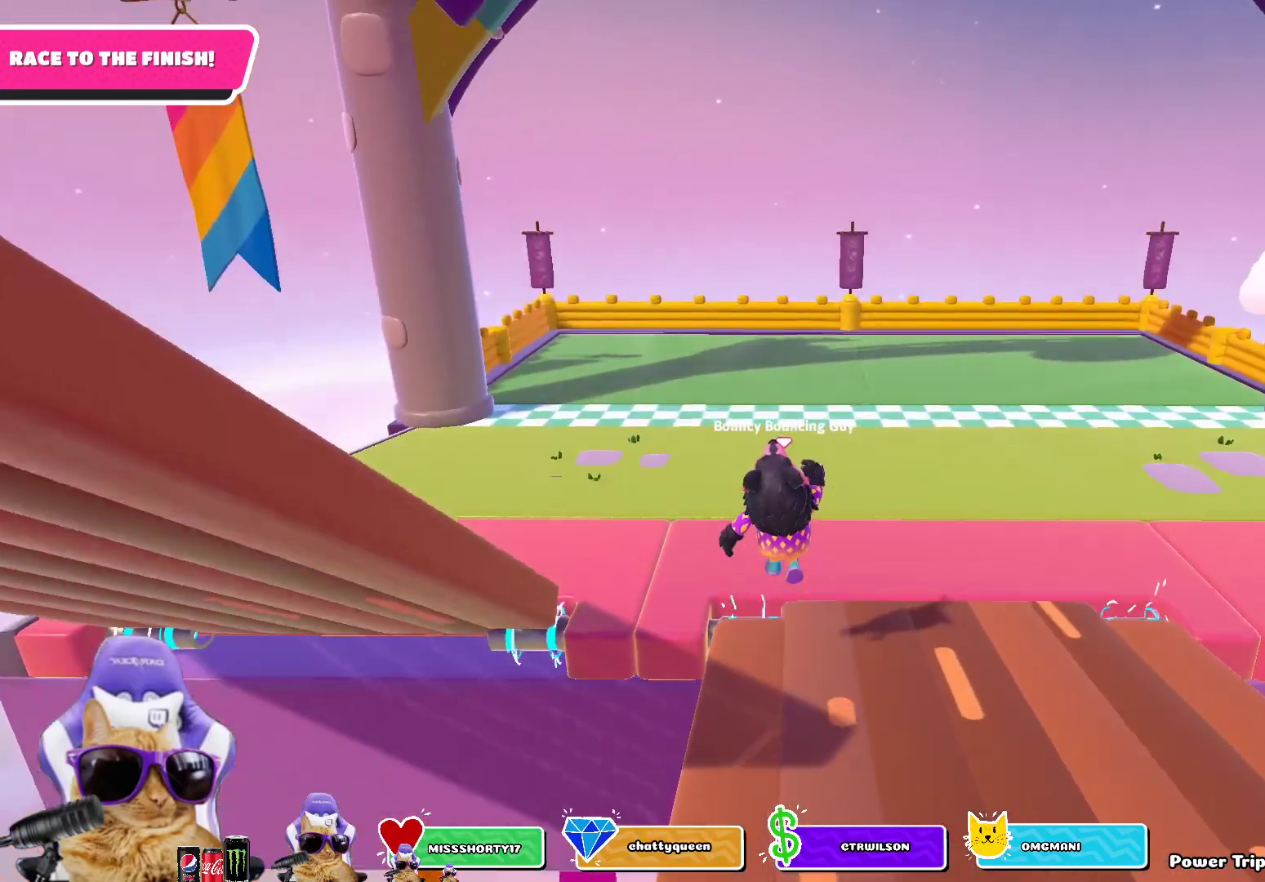
{"buttons": ["CROSS"], "left_stick": "up", "right_stick": "center", "events": [[417, "CROSS", "down"]]}
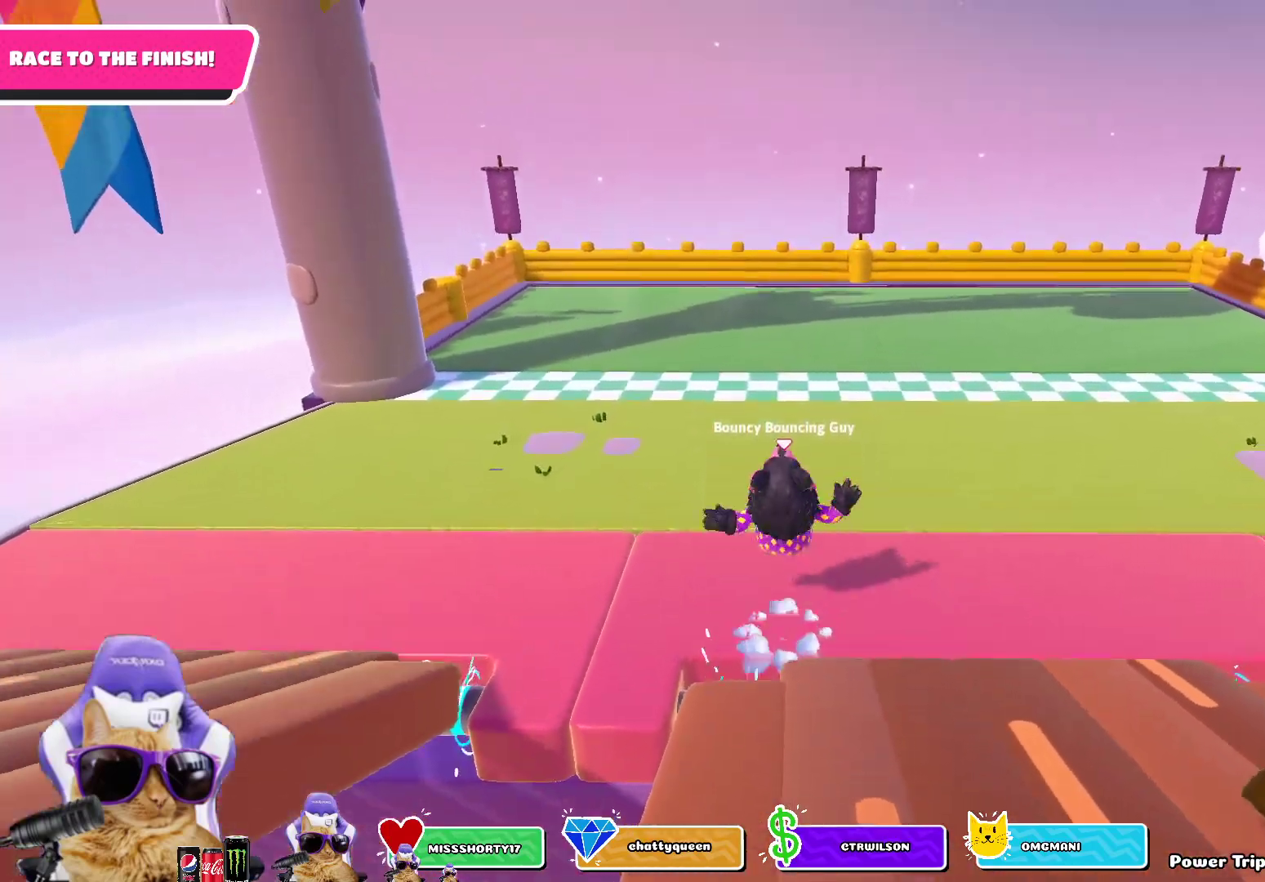
{"buttons": [], "left_stick": "up", "right_stick": "center", "events": [[33, "CROSS", "up"]]}
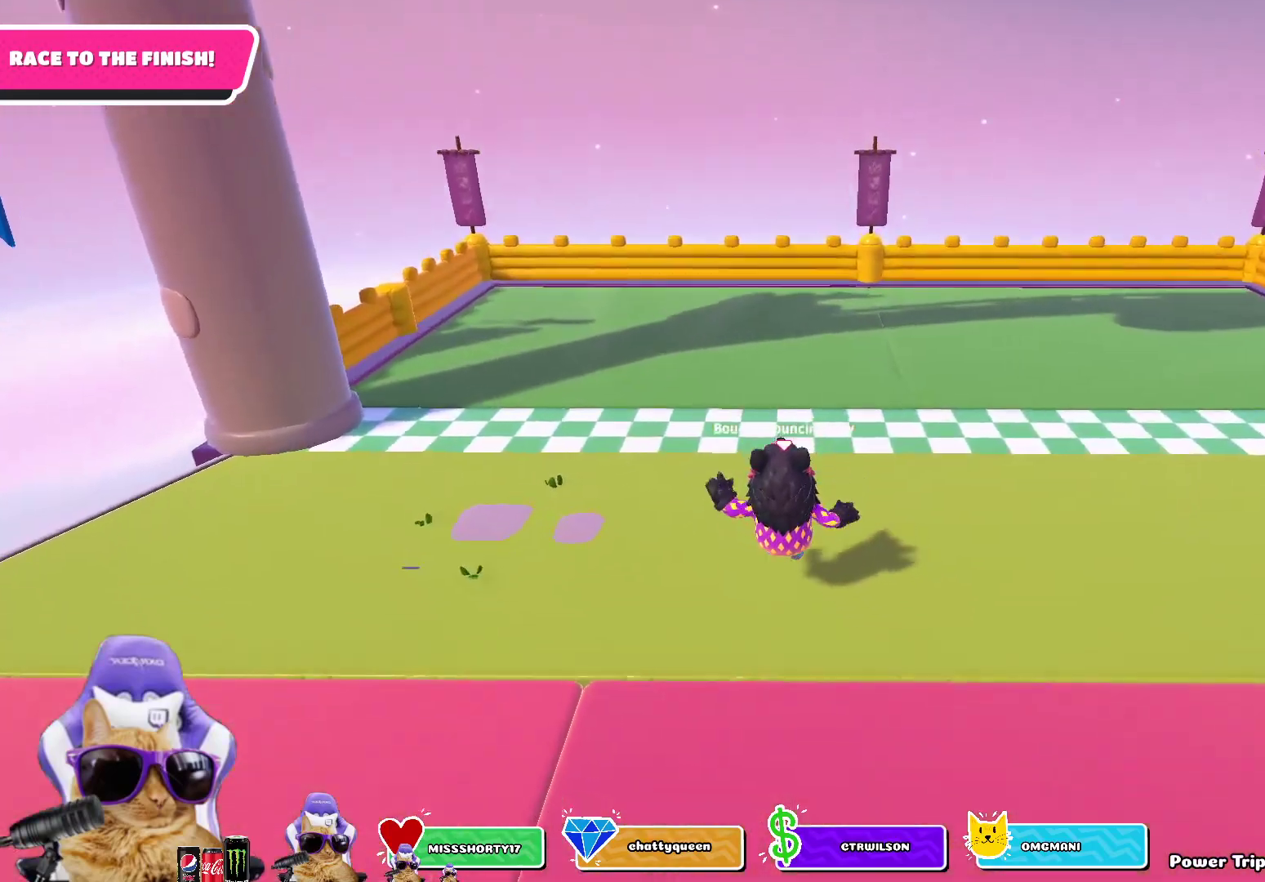
{"buttons": ["SQUARE"], "left_stick": "up", "right_stick": "center", "events": [[67, "SQUARE", "down"]]}
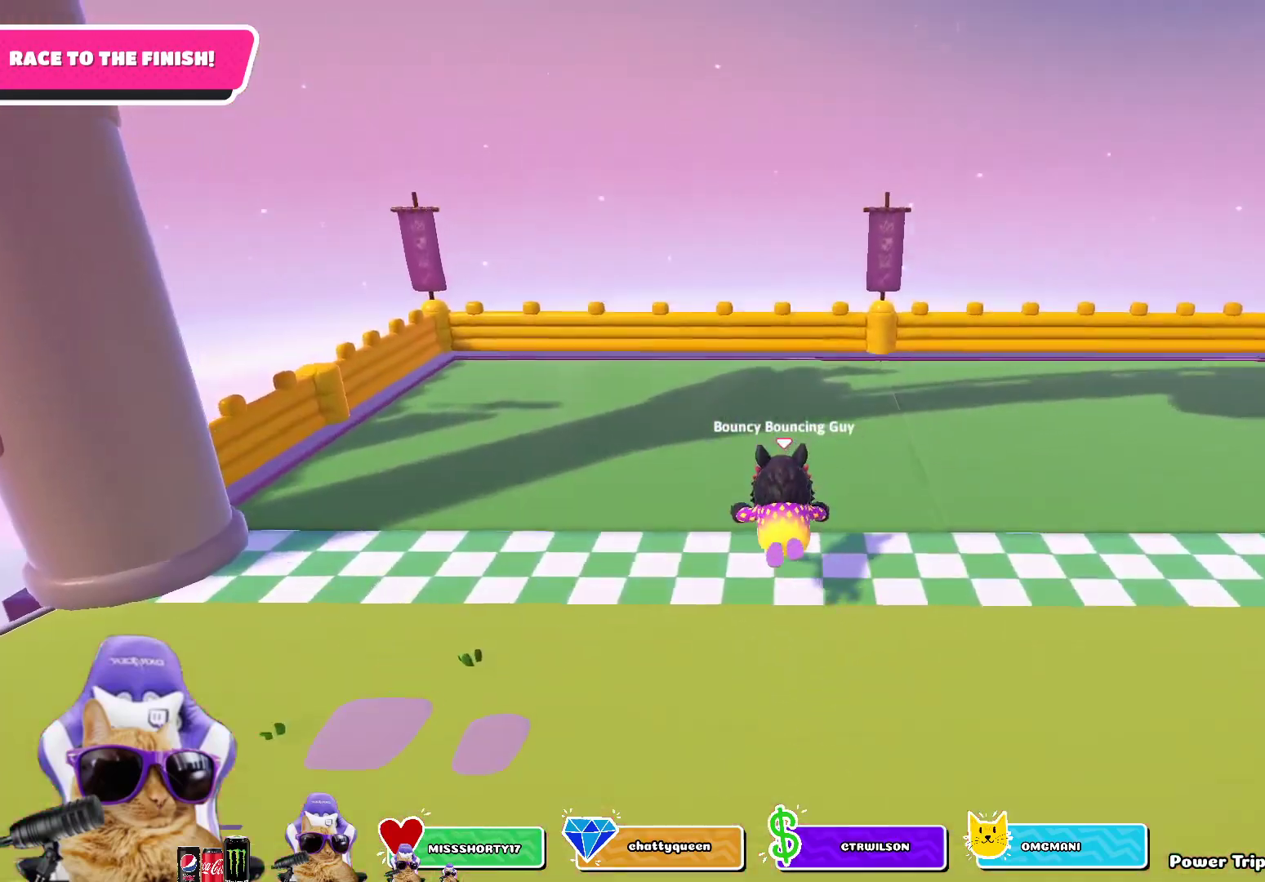
{"buttons": ["SQUARE"], "left_stick": "center", "right_stick": "center", "events": [[383, "left_stick", "center"]]}
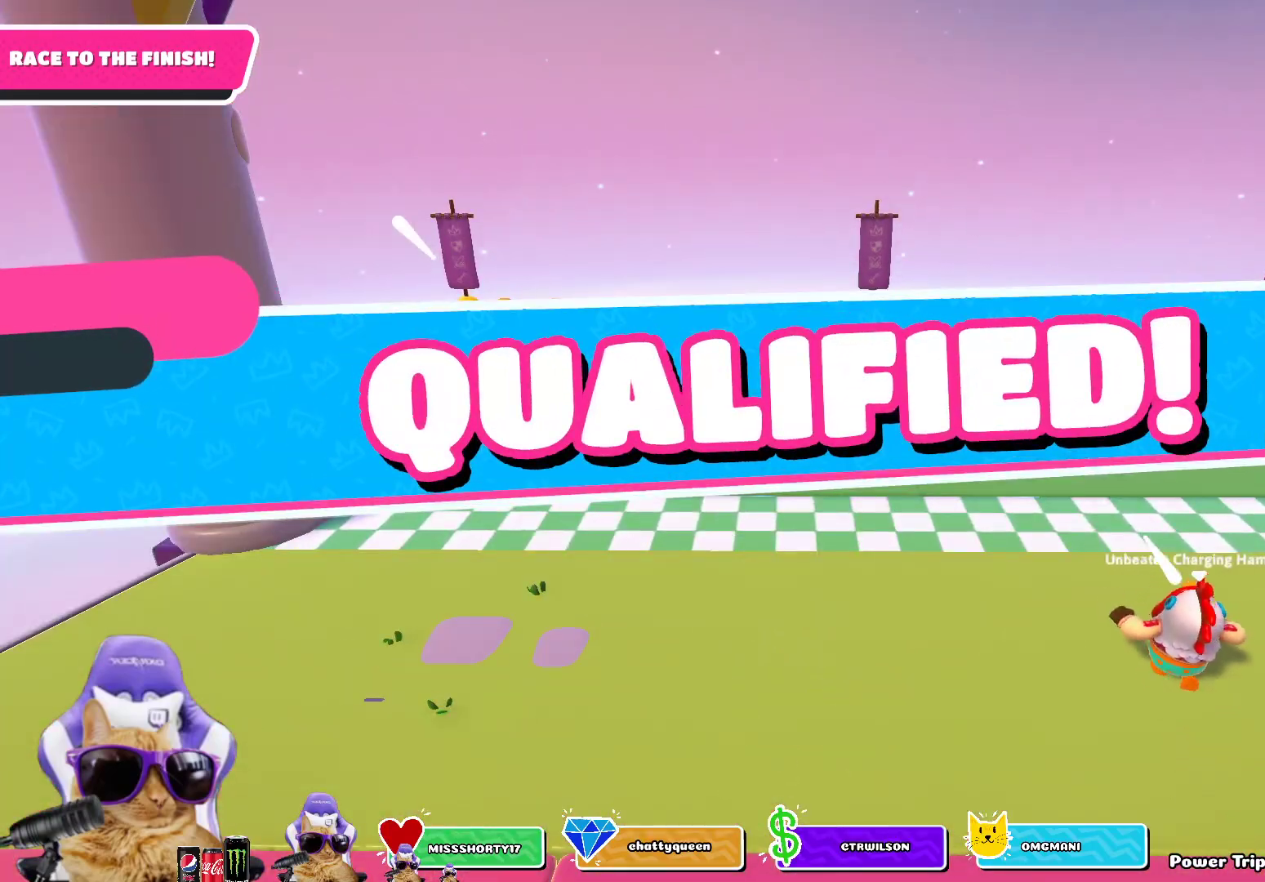
{"buttons": [], "left_stick": "center", "right_stick": "center", "events": [[150, "SQUARE", "up"]]}
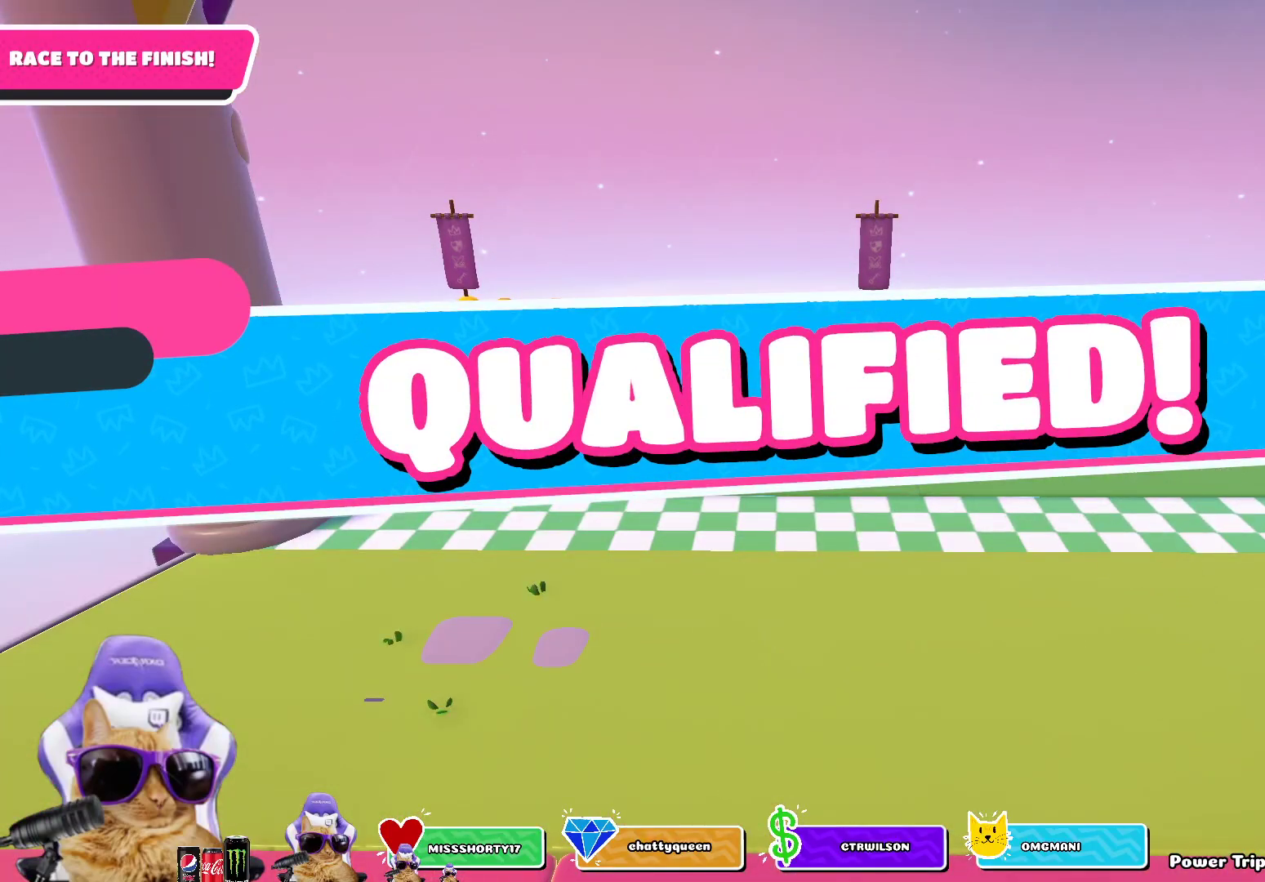
{"buttons": [], "left_stick": "center", "right_stick": "center", "events": [[17, "left_stick", "down-right"], [200, "left_stick", "center"]]}
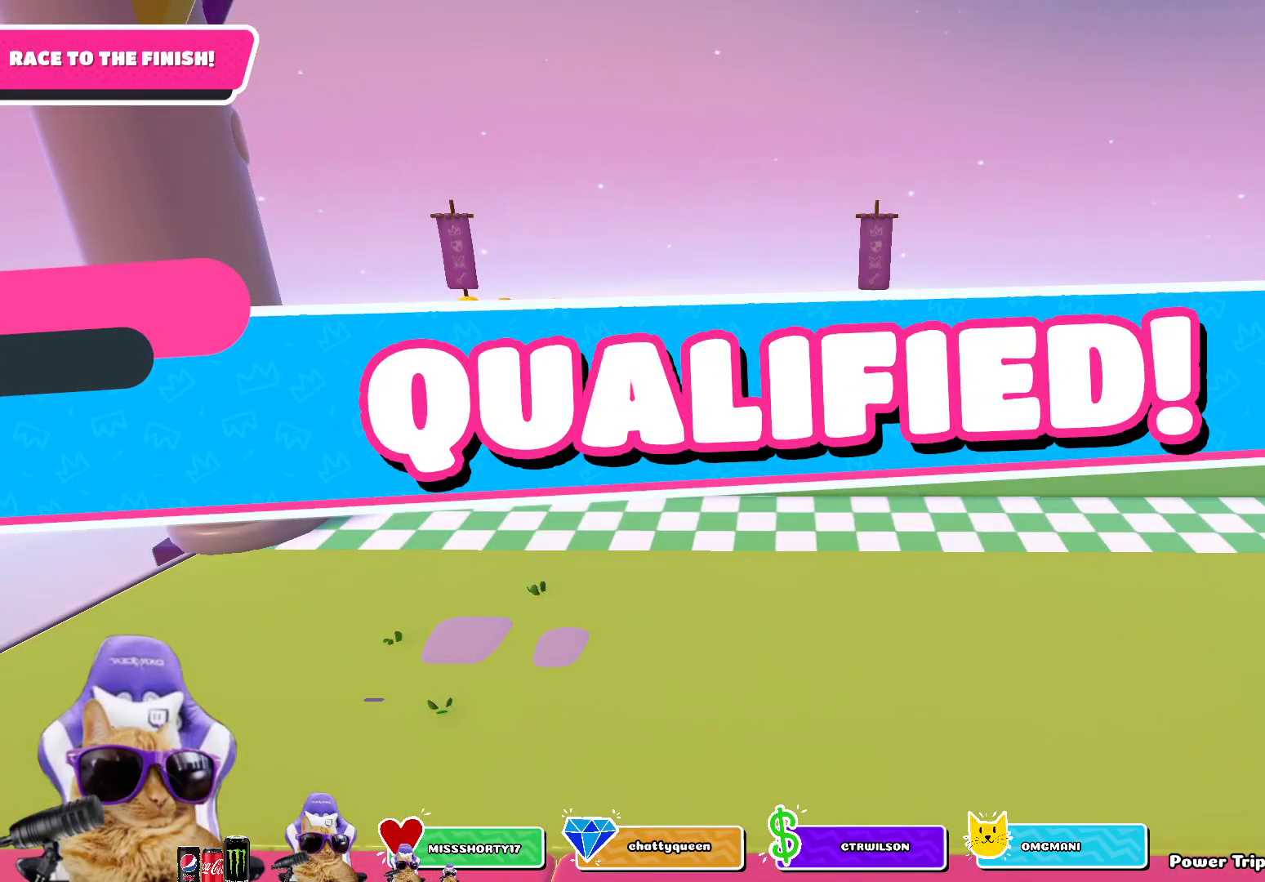
{"buttons": [], "left_stick": "center", "right_stick": "center", "events": []}
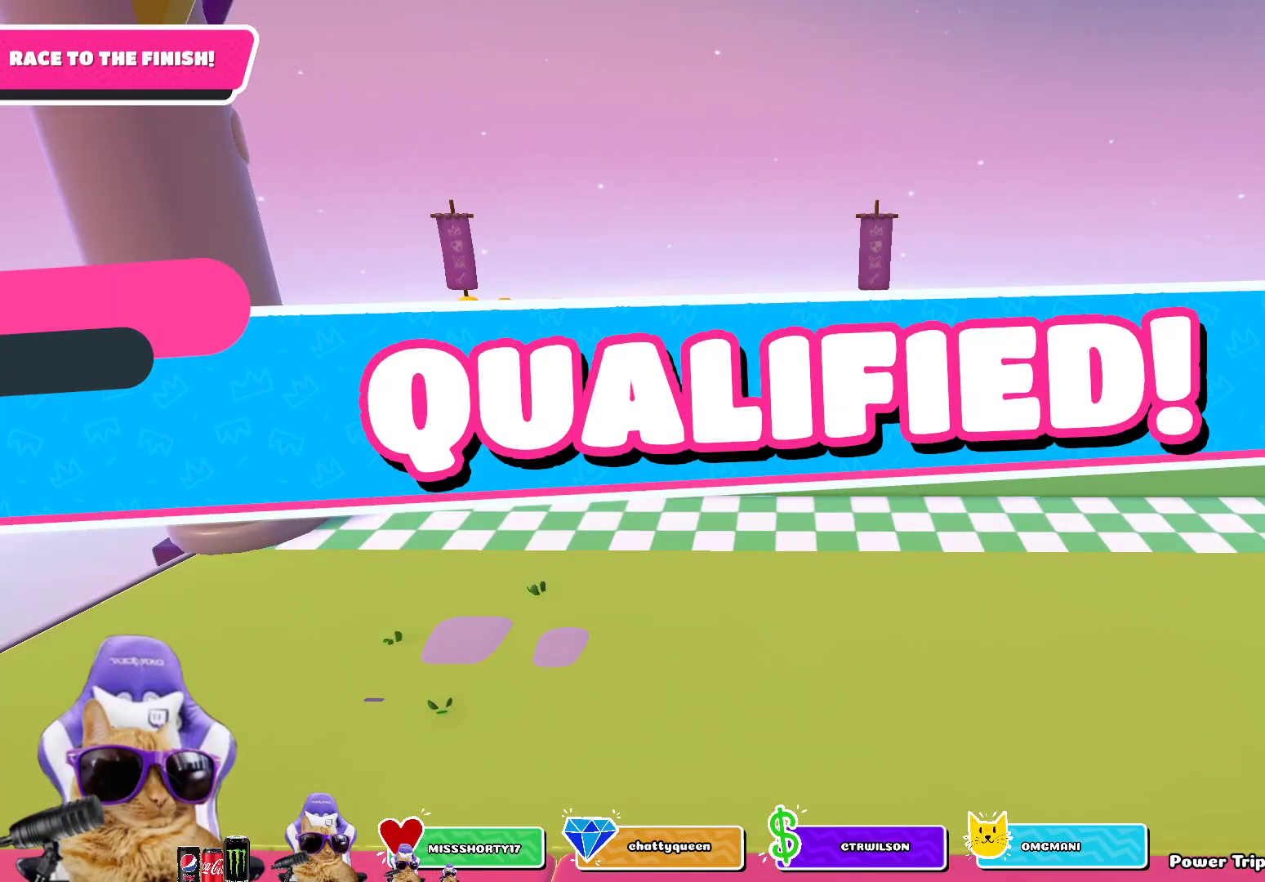
{"buttons": [], "left_stick": "center", "right_stick": "center", "events": []}
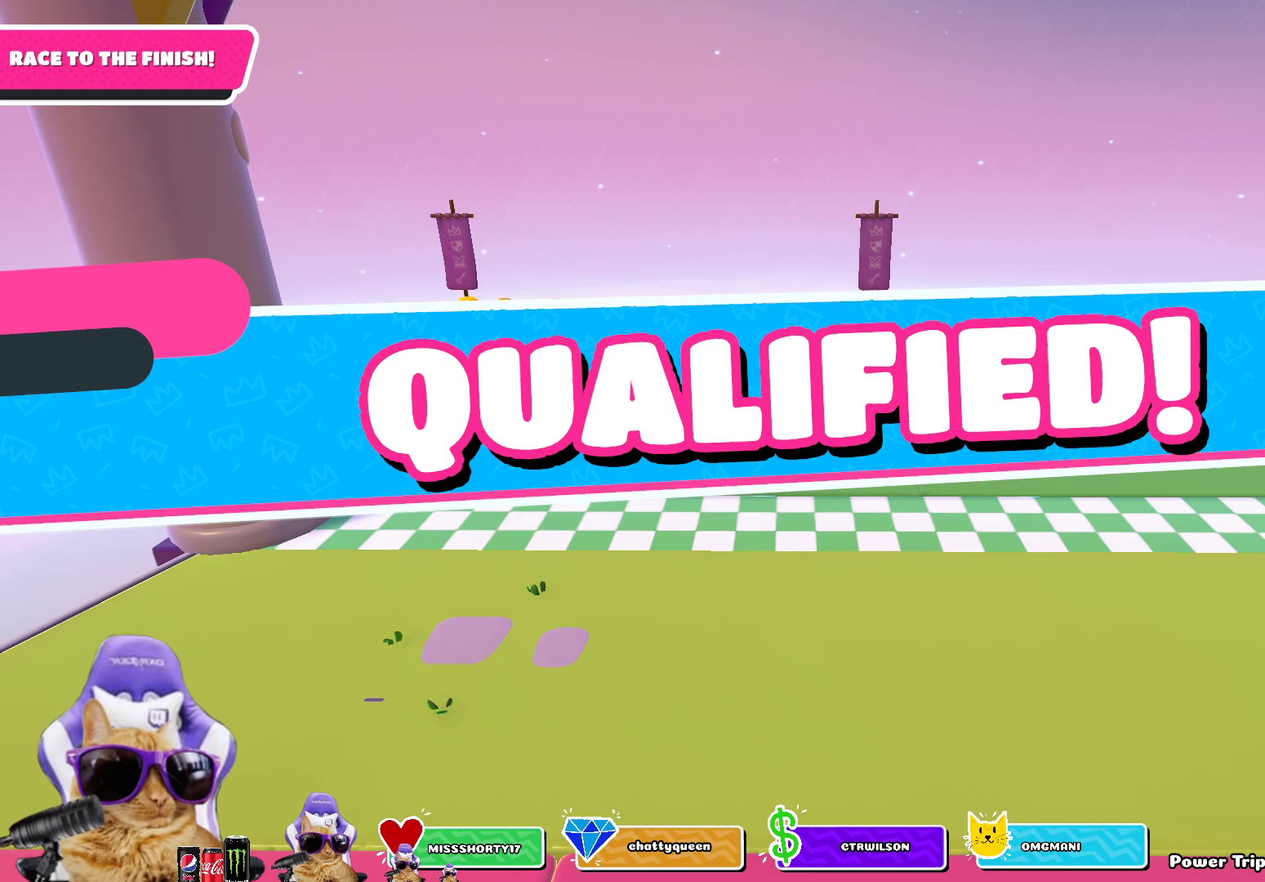
{"buttons": [], "left_stick": "center", "right_stick": "center", "events": []}
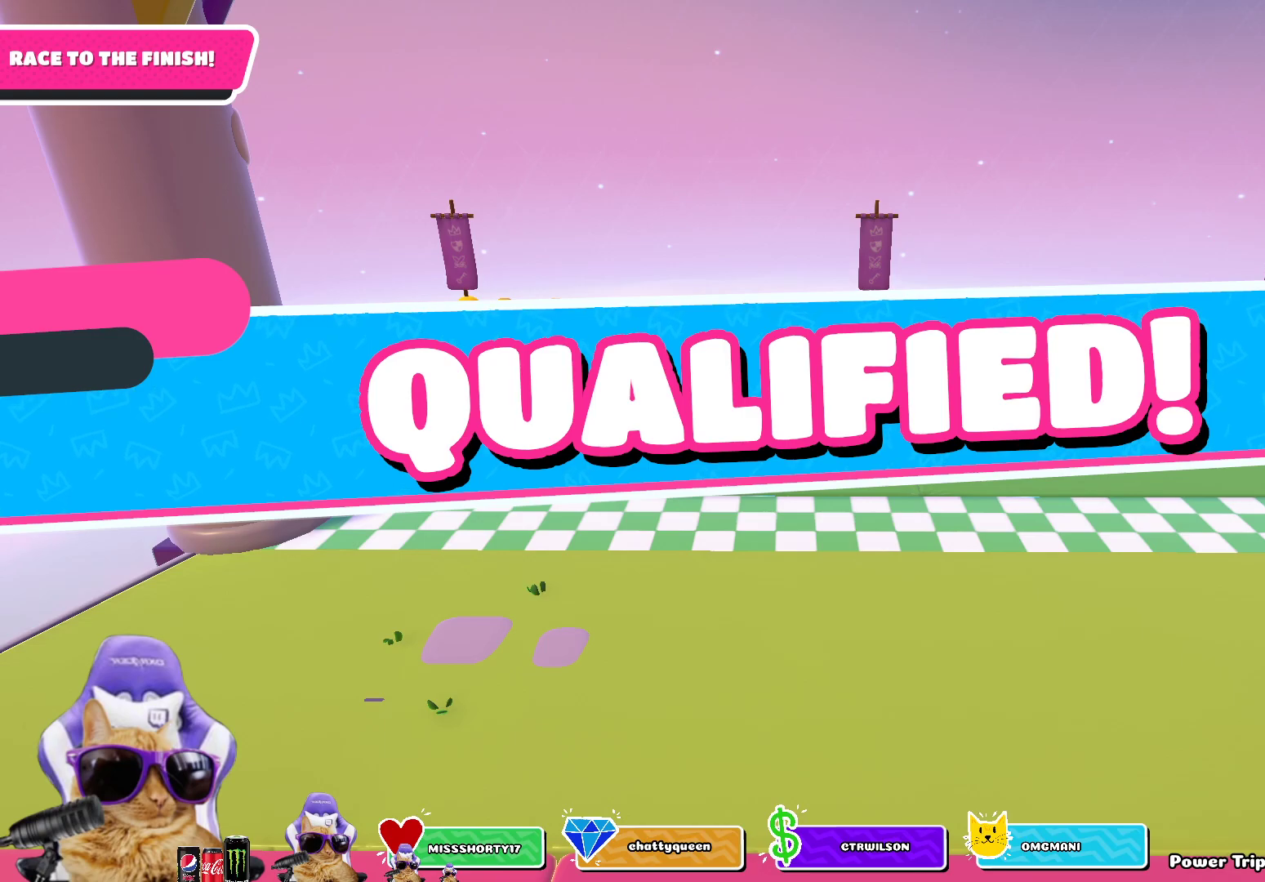
{"buttons": [], "left_stick": "center", "right_stick": "center", "events": []}
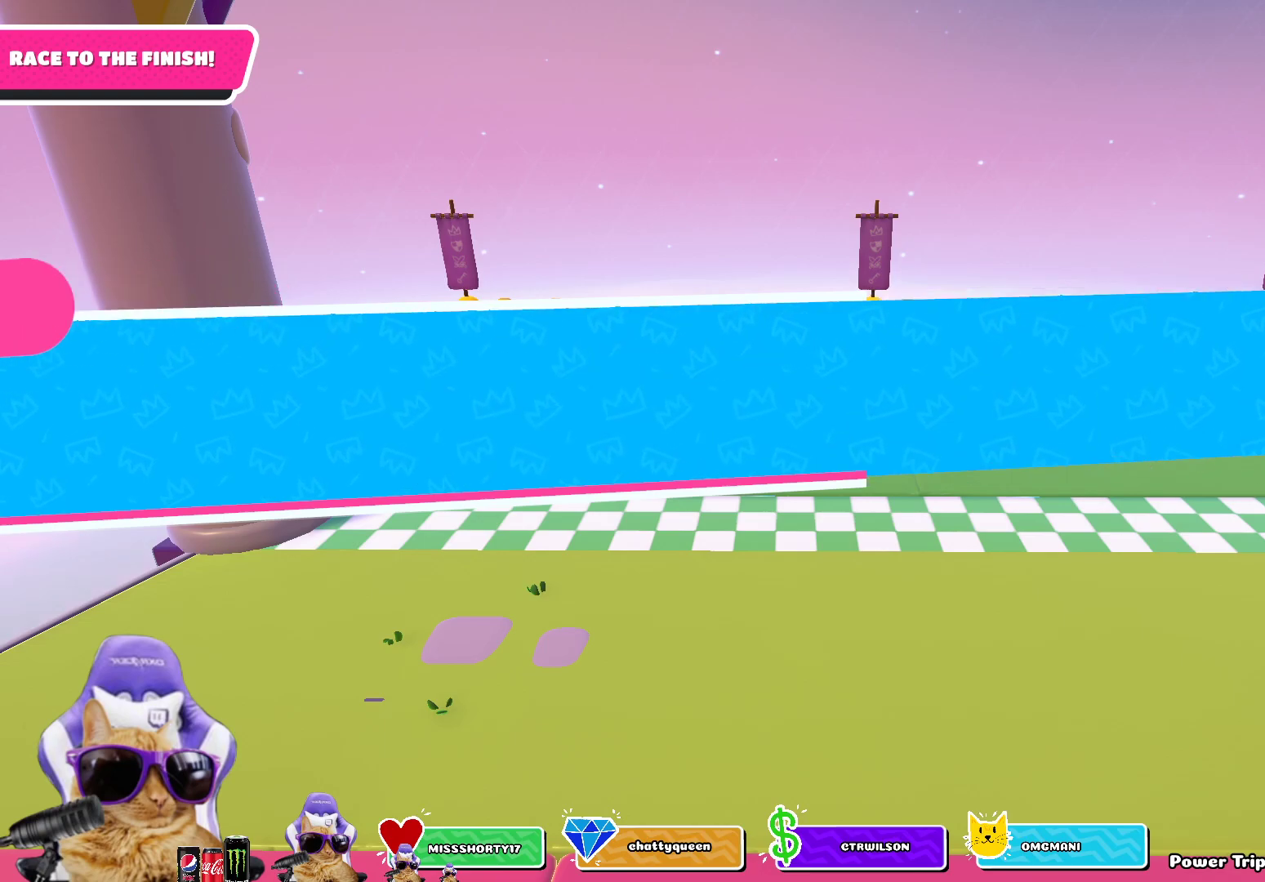
{"buttons": [], "left_stick": "center", "right_stick": "center", "events": []}
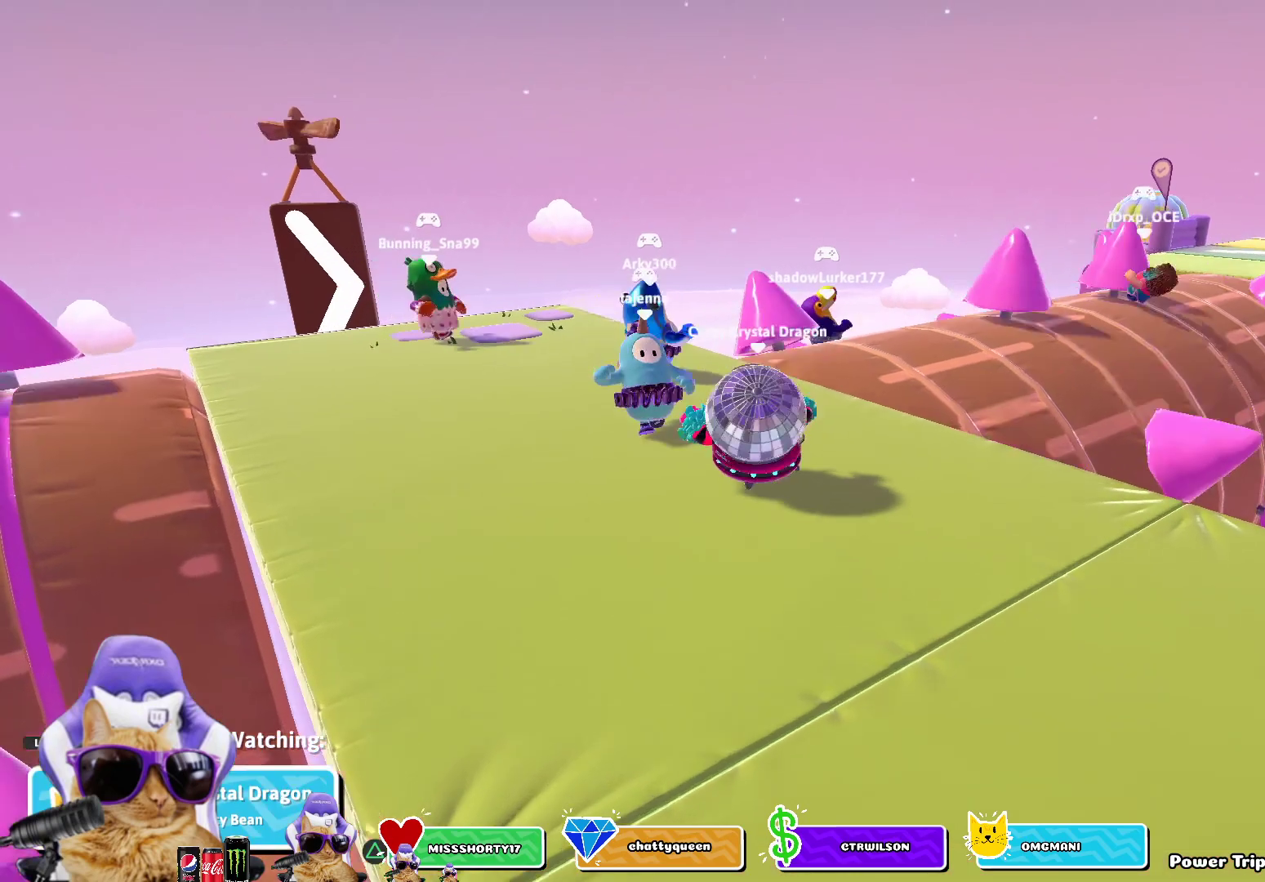
{"buttons": [], "left_stick": "center", "right_stick": "center", "events": [[267, "right_stick", "right"], [500, "right_stick", "center"]]}
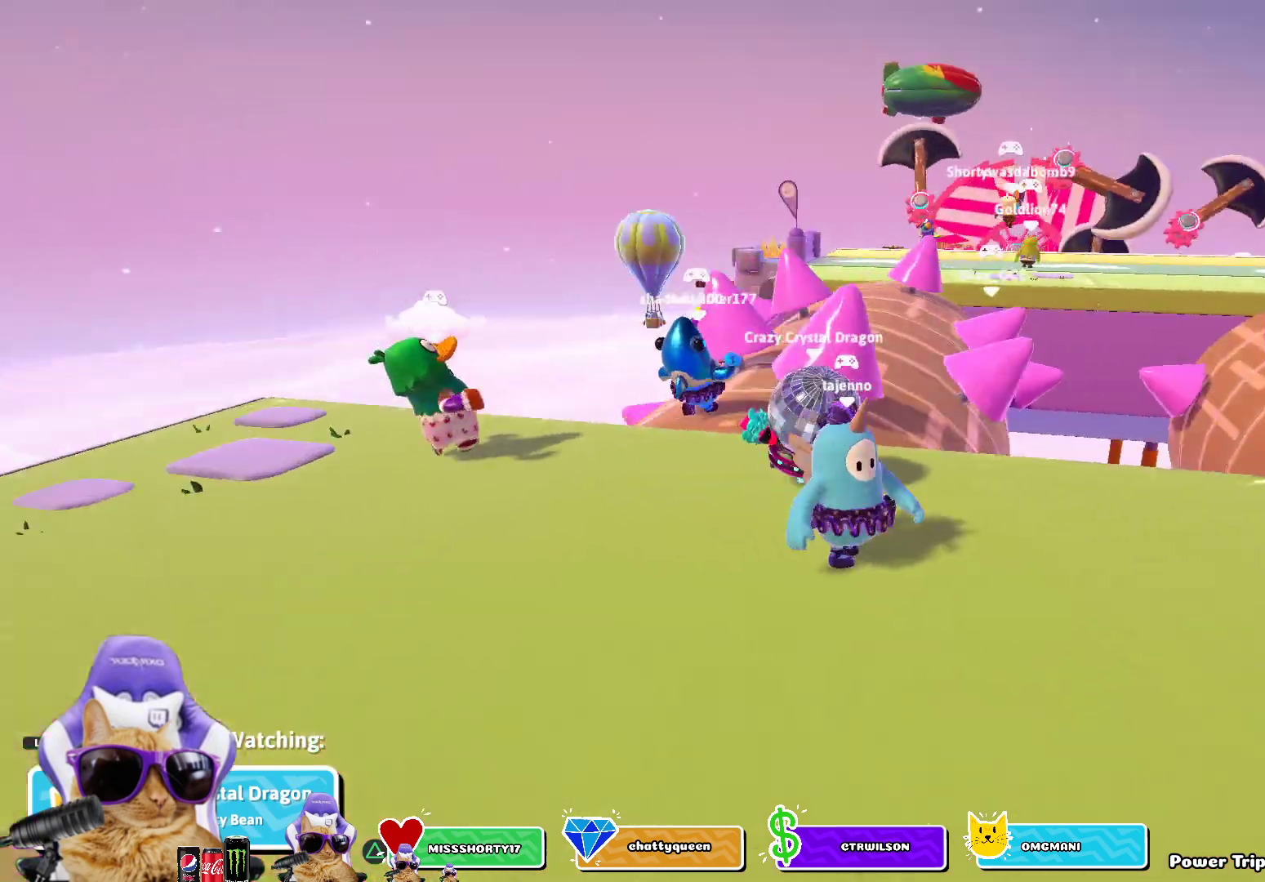
{"buttons": ["R1"], "left_stick": "center", "right_stick": "center", "events": [[383, "R1", "down"]]}
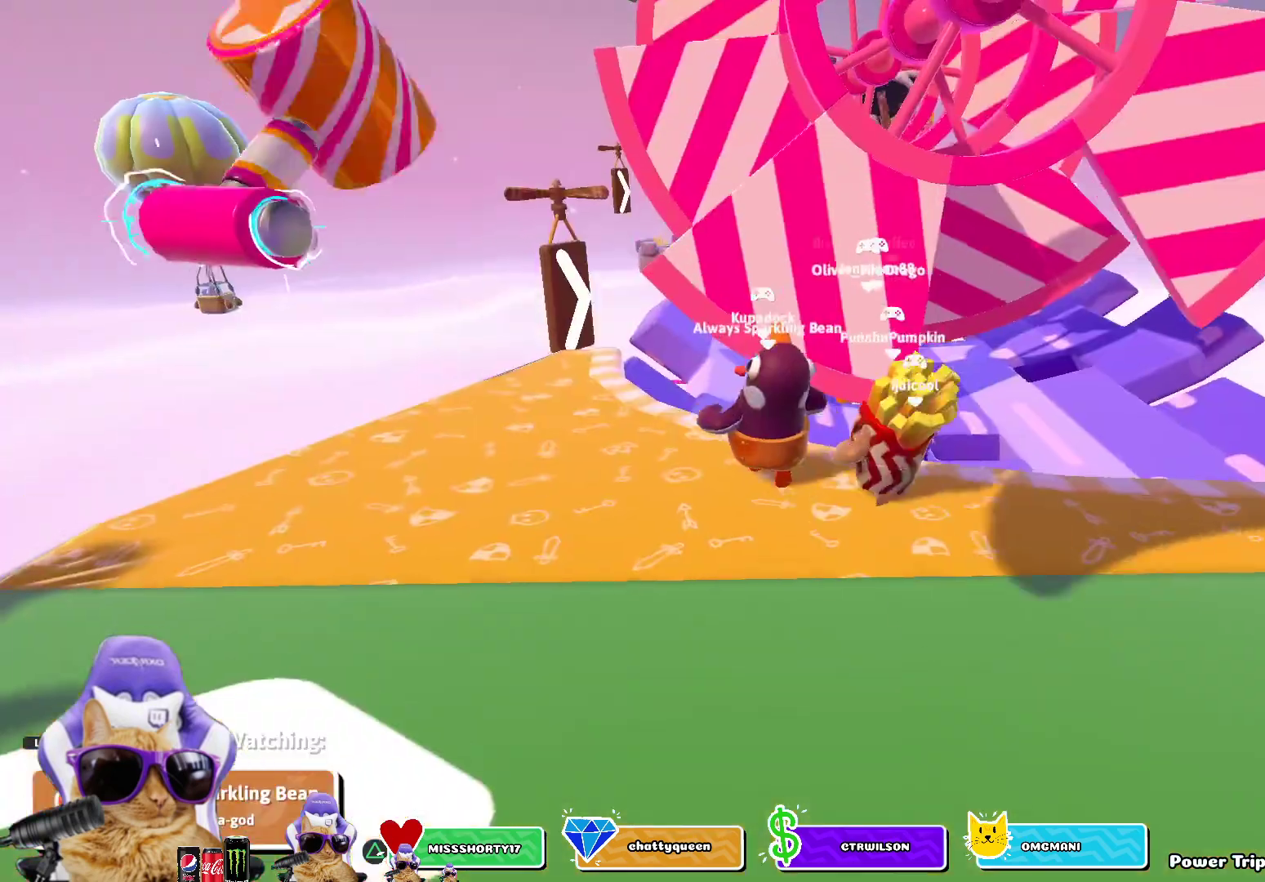
{"buttons": [], "left_stick": "center", "right_stick": "center", "events": [[67, "R1", "up"]]}
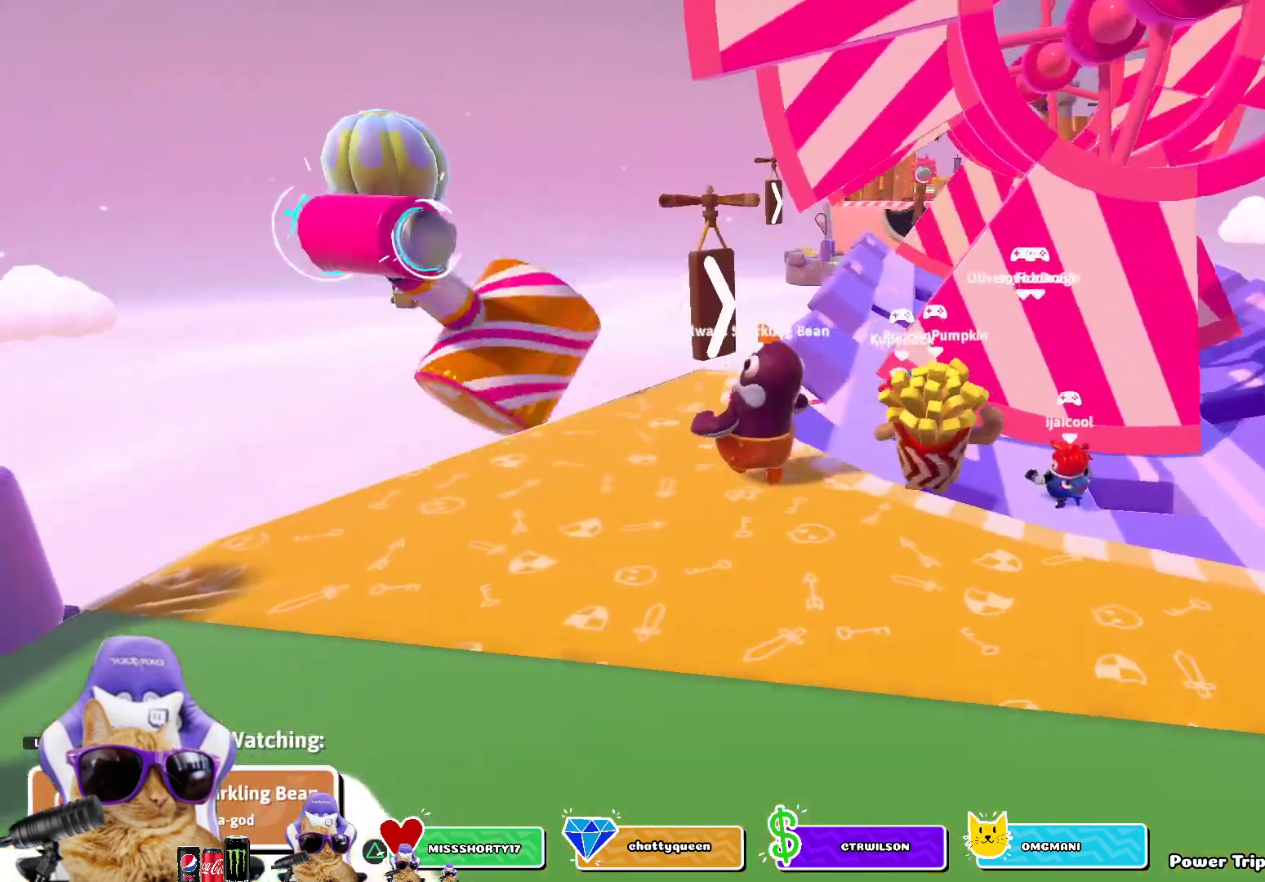
{"buttons": [], "left_stick": "center", "right_stick": "center", "events": []}
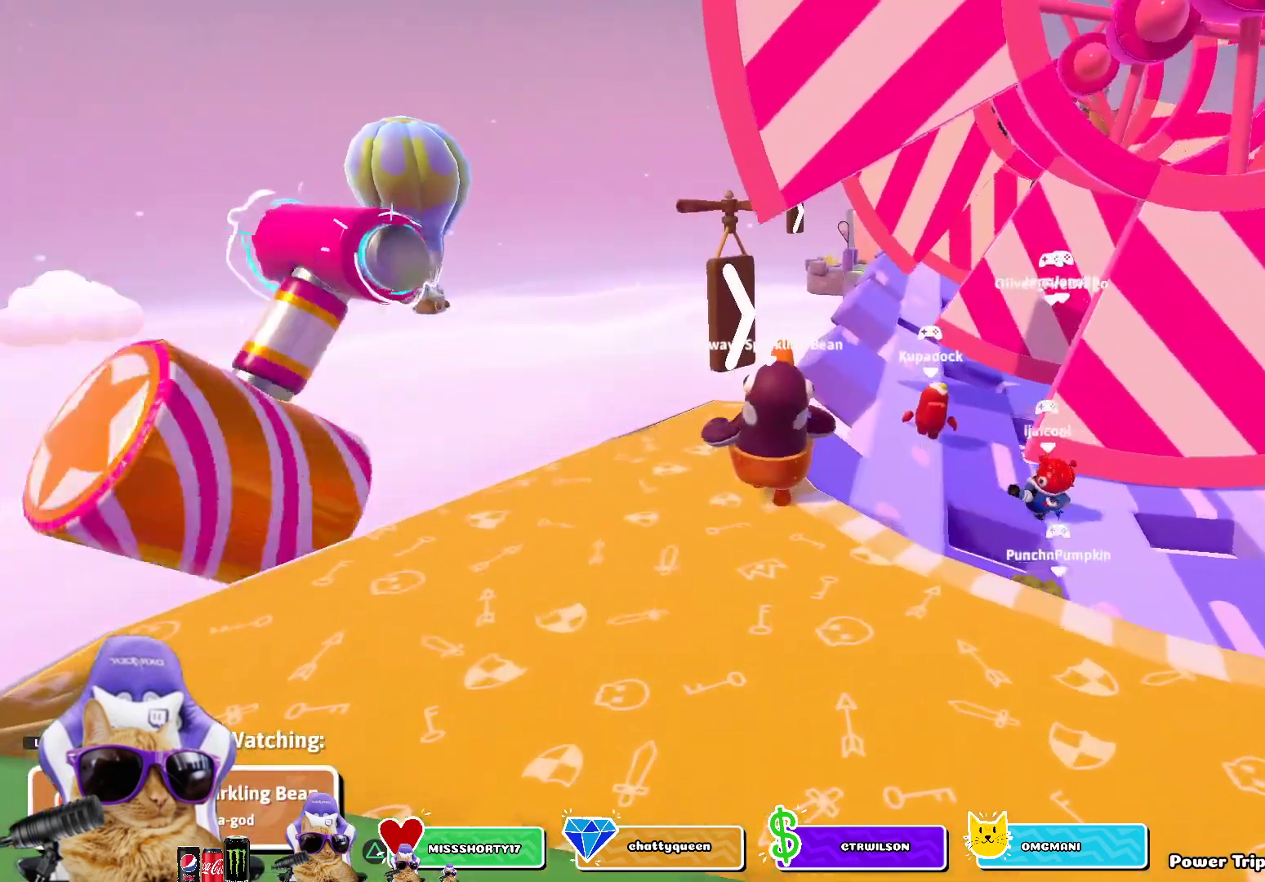
{"buttons": [], "left_stick": "center", "right_stick": "center", "events": [[67, "R1", "down"], [200, "R1", "up"]]}
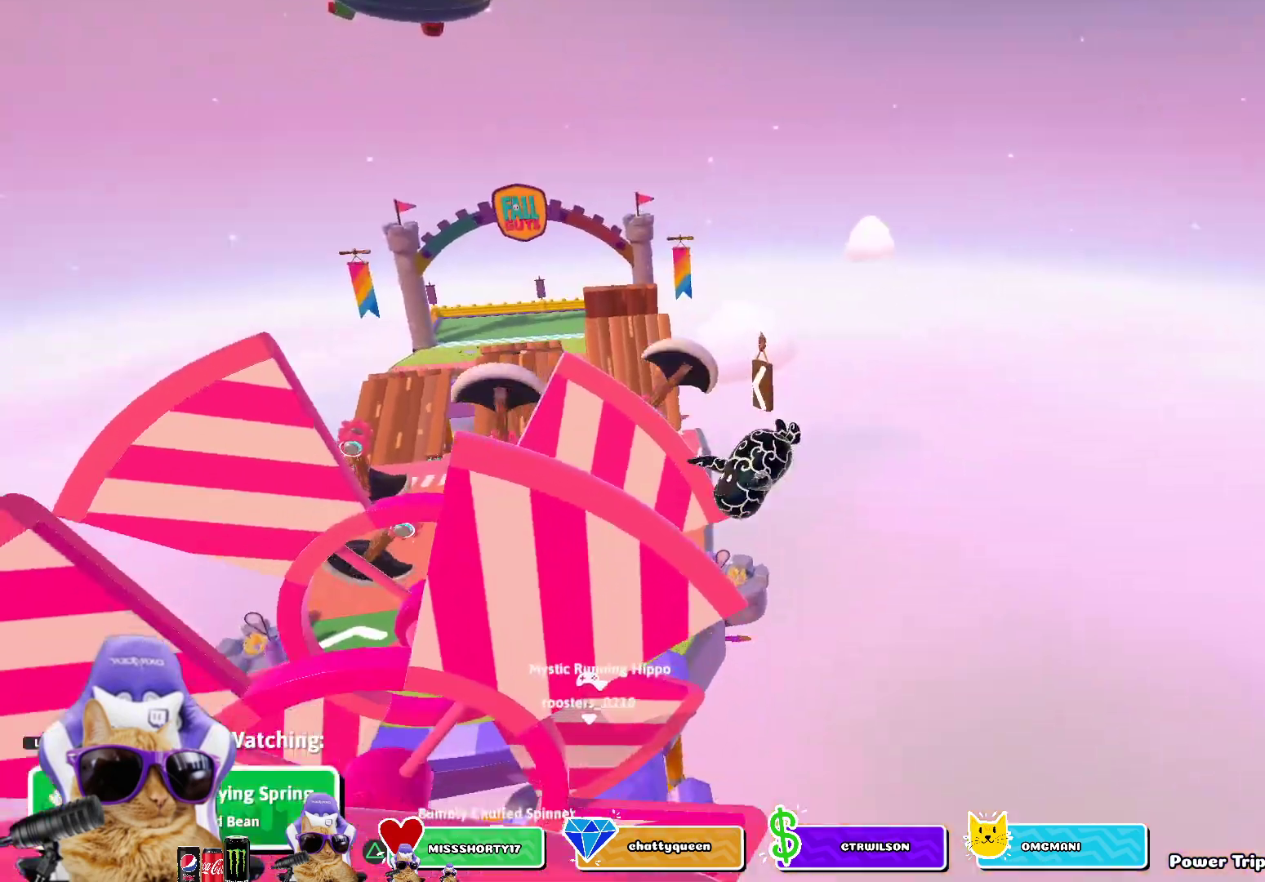
{"buttons": [], "left_stick": "center", "right_stick": "center", "events": []}
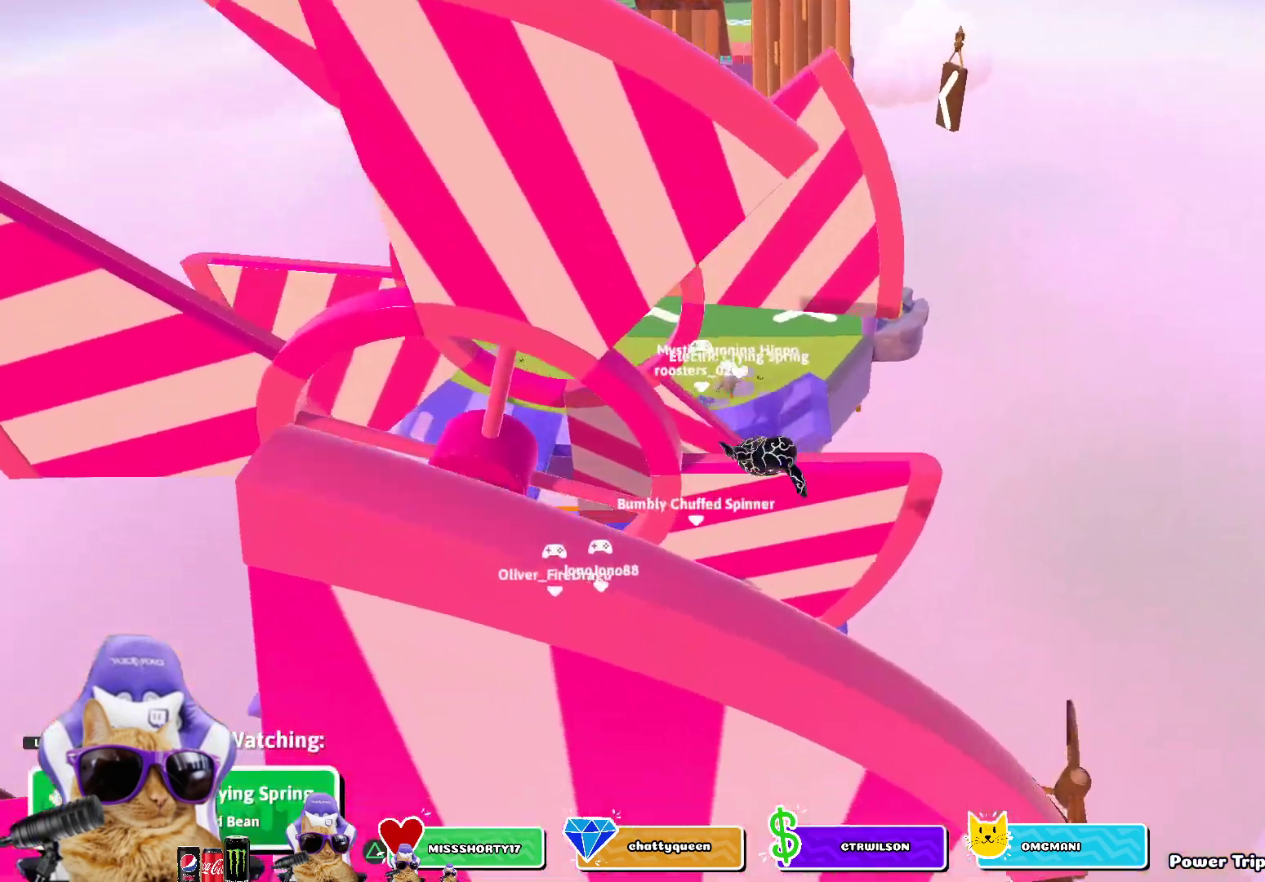
{"buttons": [], "left_stick": "center", "right_stick": "center", "events": [[317, "R1", "down"], [450, "R1", "up"]]}
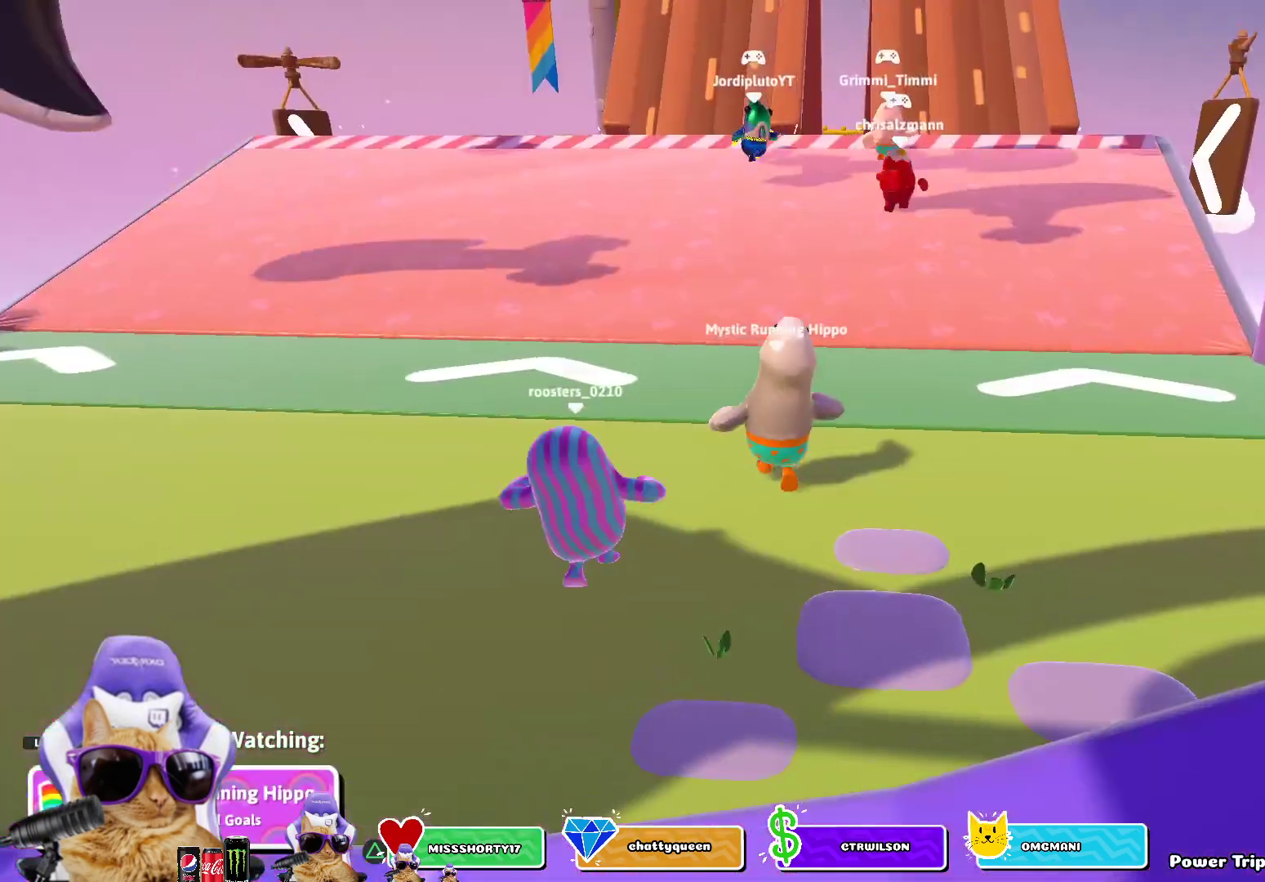
{"buttons": [], "left_stick": "center", "right_stick": "center", "events": []}